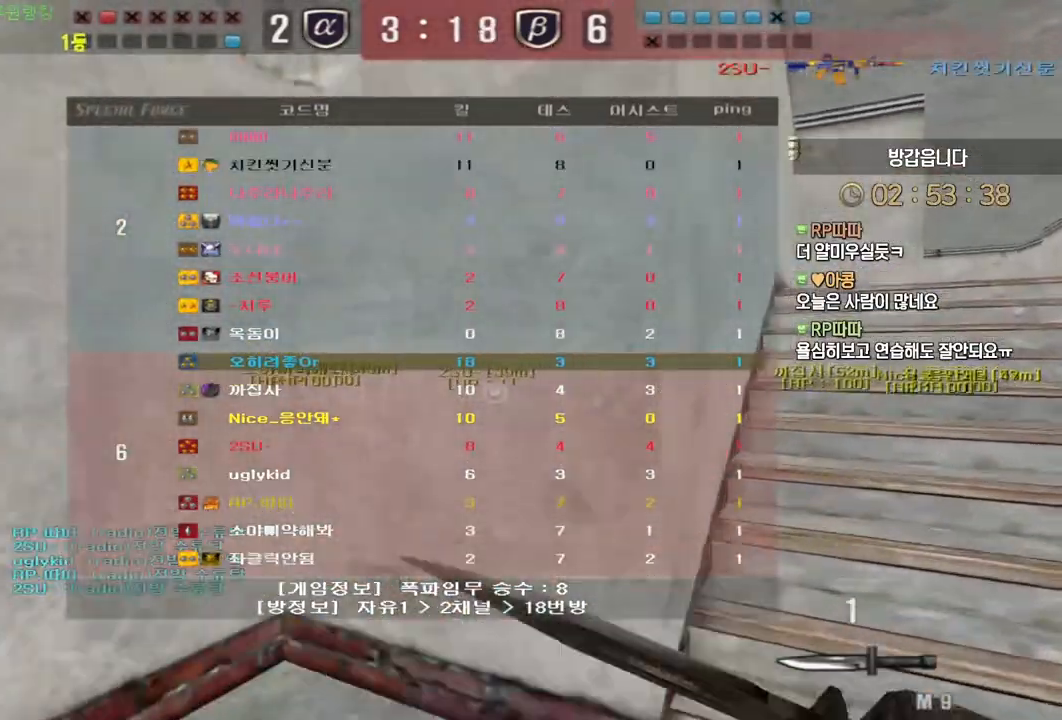
Gameplay with keyboard and mouse; each line is a JSON object with the keys and mouse buttons held at the frame after it. "events" lists presses ("down") and releases ("up") of "a", "ctrl", "d", "e", "f", "q", "r", "s", "shift", "space", "tab", "w", "mouse_left", "mouse_wheel", "mouse_right", "mouse_mb4" and "mouse_mb5" between this image and that frame as [ms after this image, input, new state], when the widget could be followed in between. "mouse_left", "mouse_wheel", "mouse_right", "mouse_mb4", "mouse_mb5" = the "left", "wheel", "right", "mb4", "mb5" buttons of the "mouse" list. No other keys are recorded. "wheel" means that the mouse wheel is clicked or scrolled. Mouse movement is not recorded.
{"keys": ["d", "tab", "w"], "mouse": [], "events": [[167, "mouse_left", "down"], [317, "mouse_left", "up"]]}
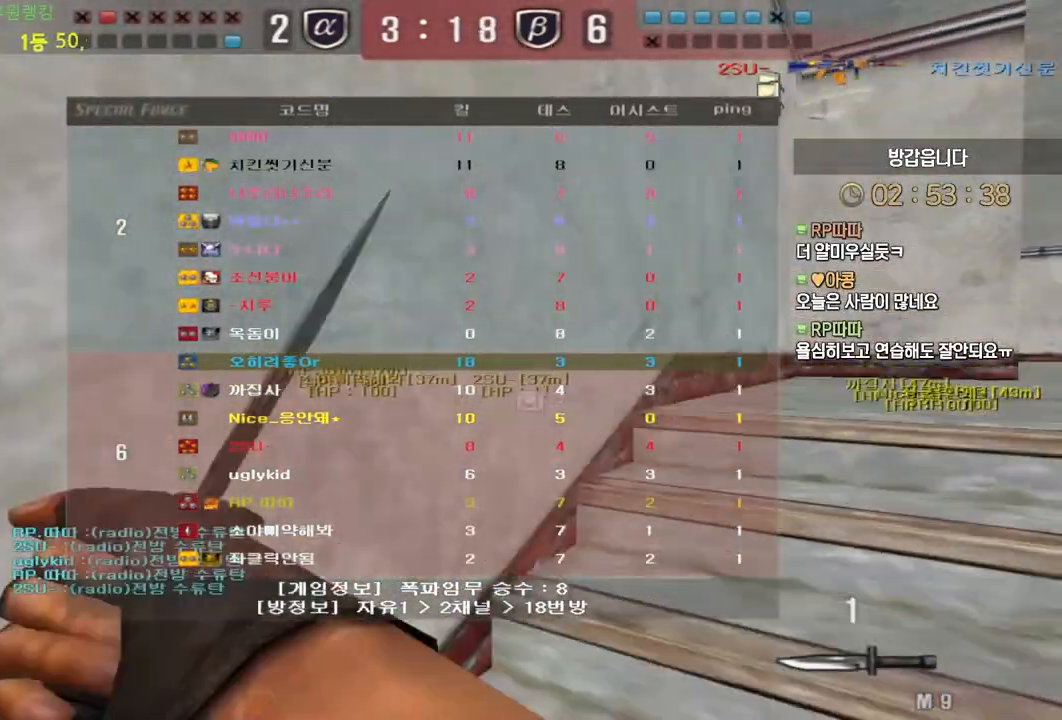
{"keys": ["d", "tab", "w"], "mouse": [], "events": []}
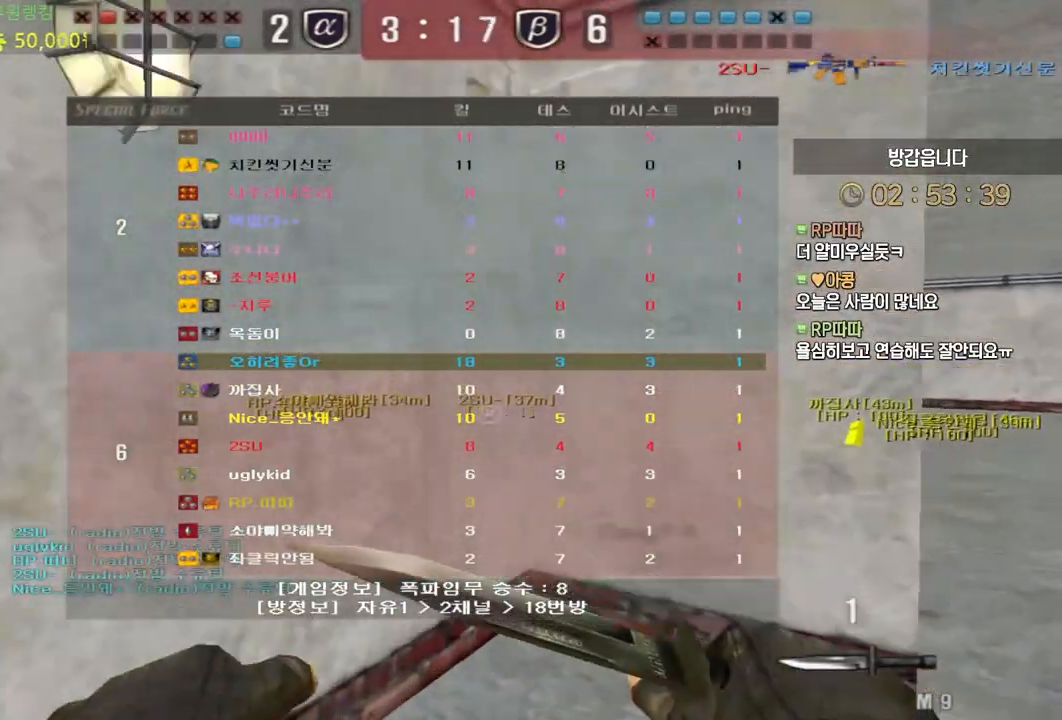
{"keys": ["d", "tab", "w"], "mouse": [], "events": [[233, "mouse_left", "down"], [367, "mouse_left", "up"]]}
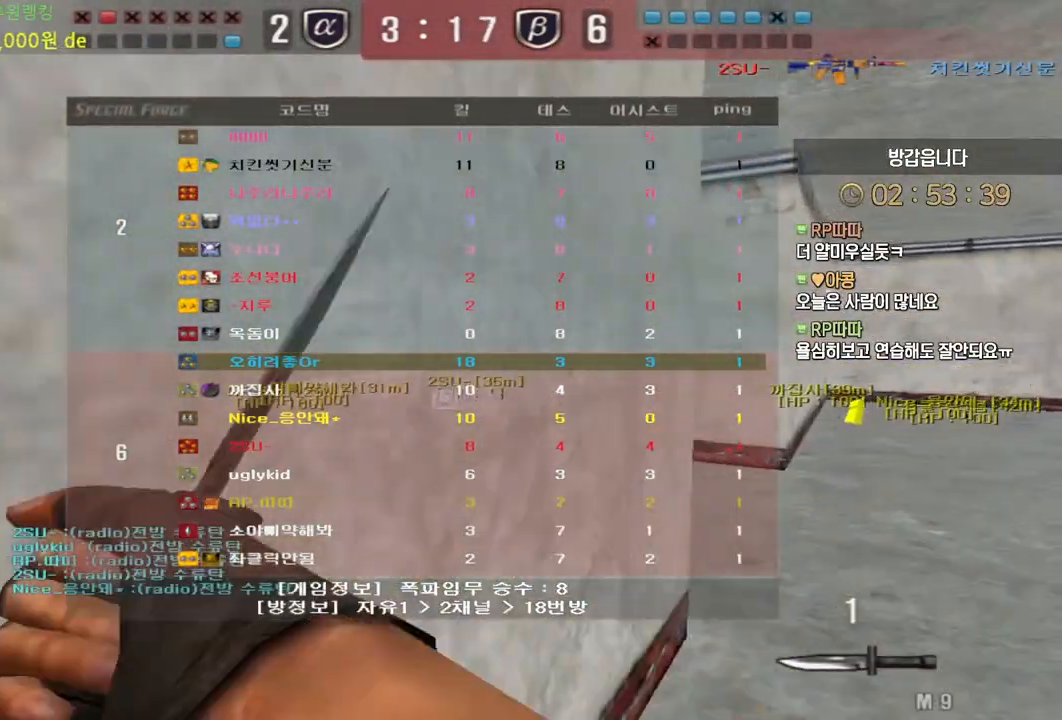
{"keys": ["d", "tab", "w"], "mouse": [], "events": []}
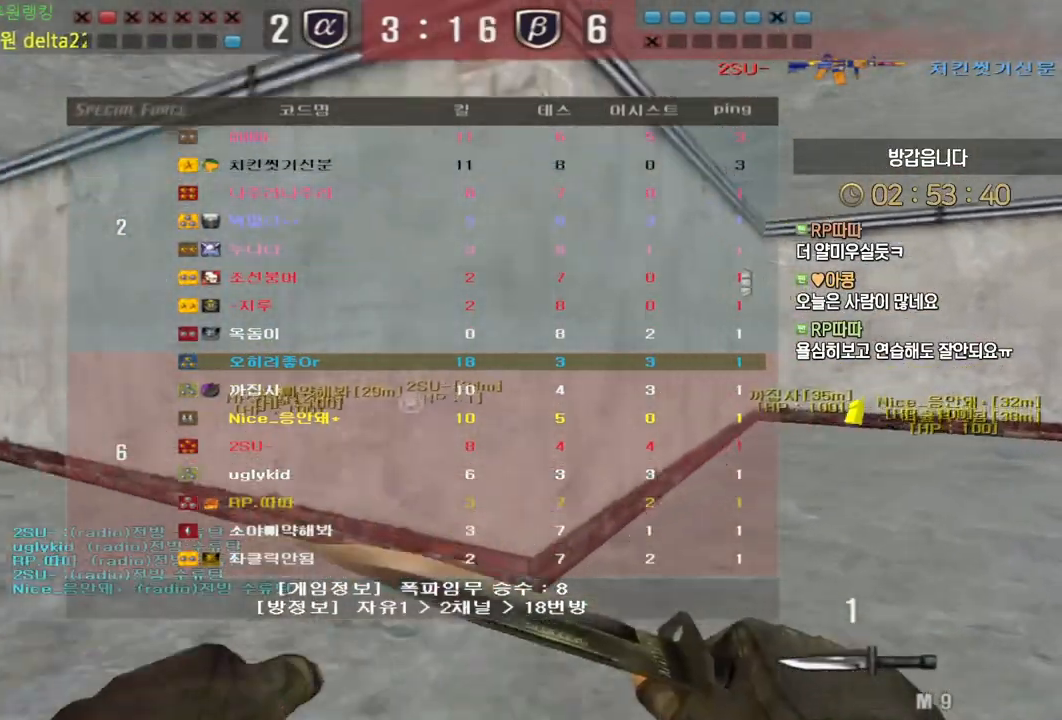
{"keys": ["d", "tab", "w"], "mouse": [], "events": []}
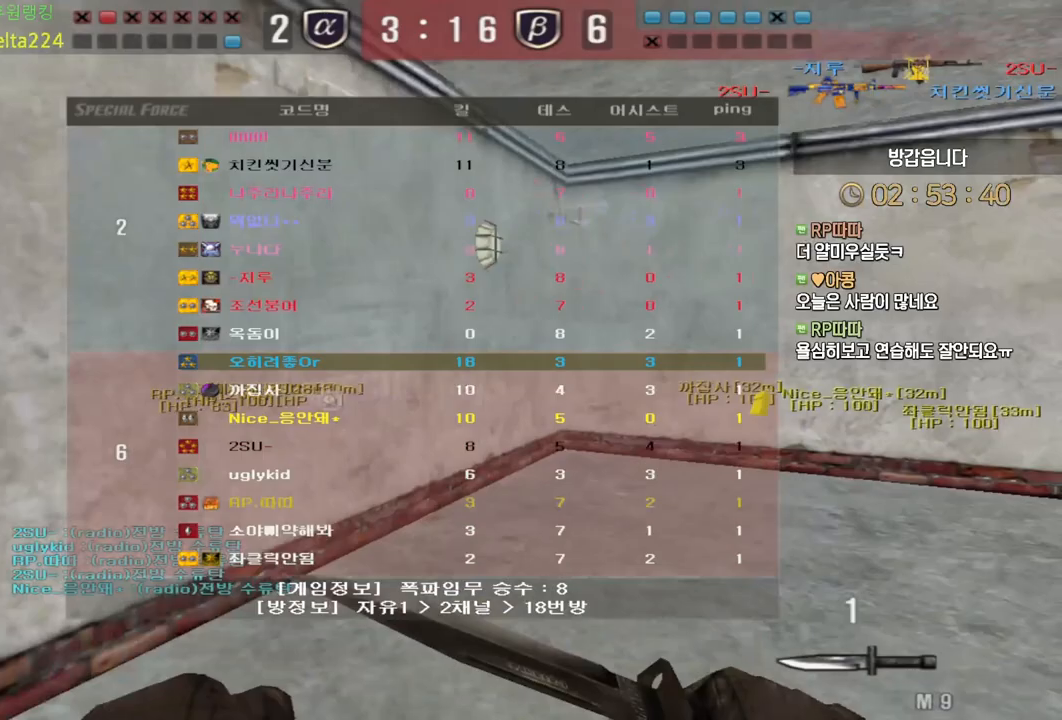
{"keys": ["d", "tab", "w"], "mouse": [], "events": []}
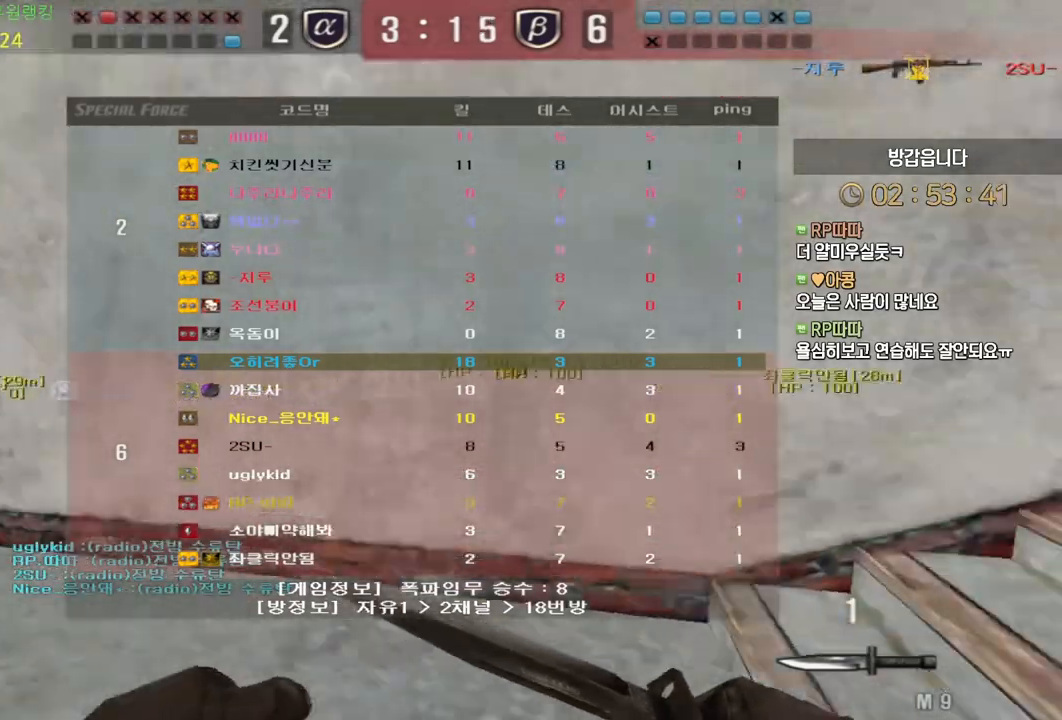
{"keys": ["d", "tab", "w"], "mouse": [], "events": []}
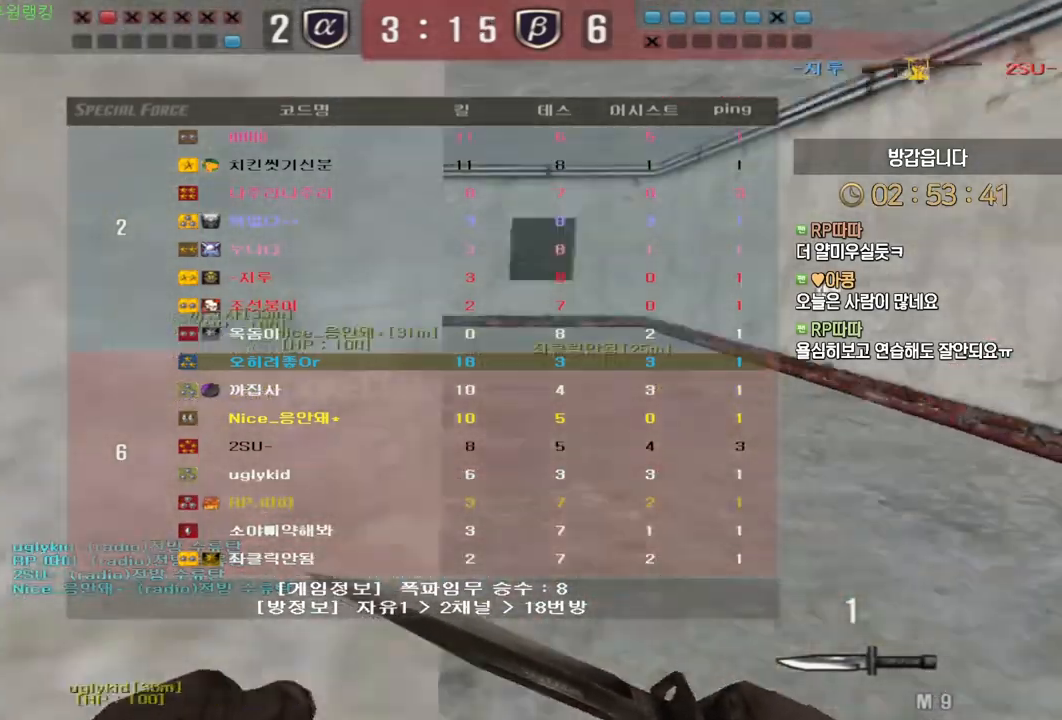
{"keys": ["d", "tab", "w"], "mouse": [], "events": []}
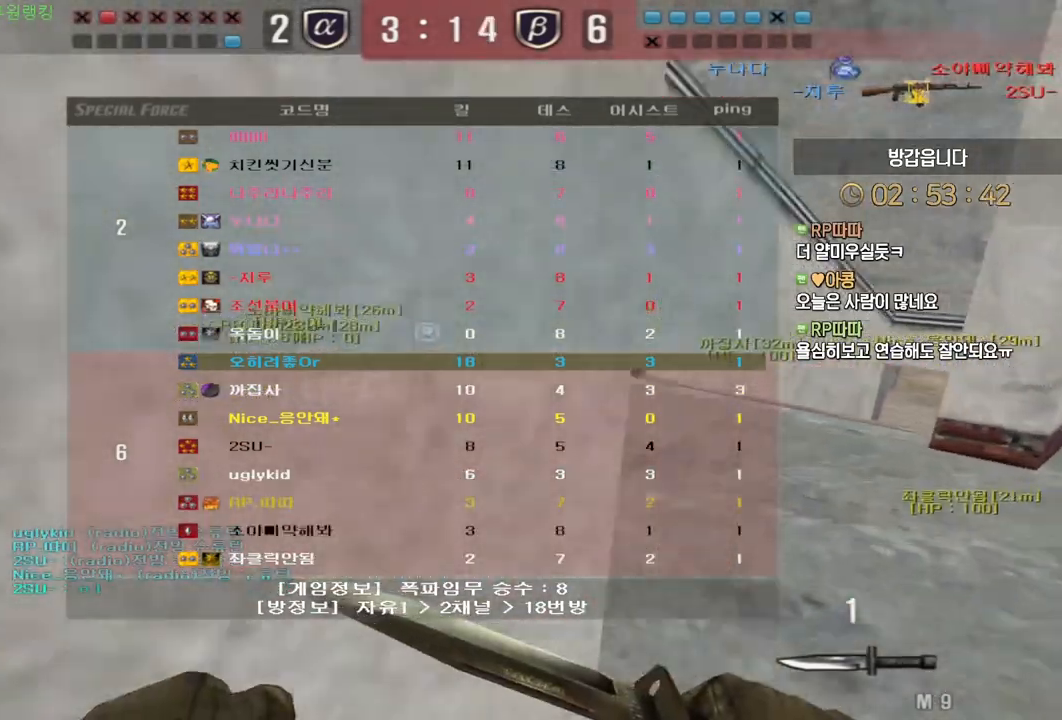
{"keys": ["d", "tab", "w"], "mouse": [], "events": []}
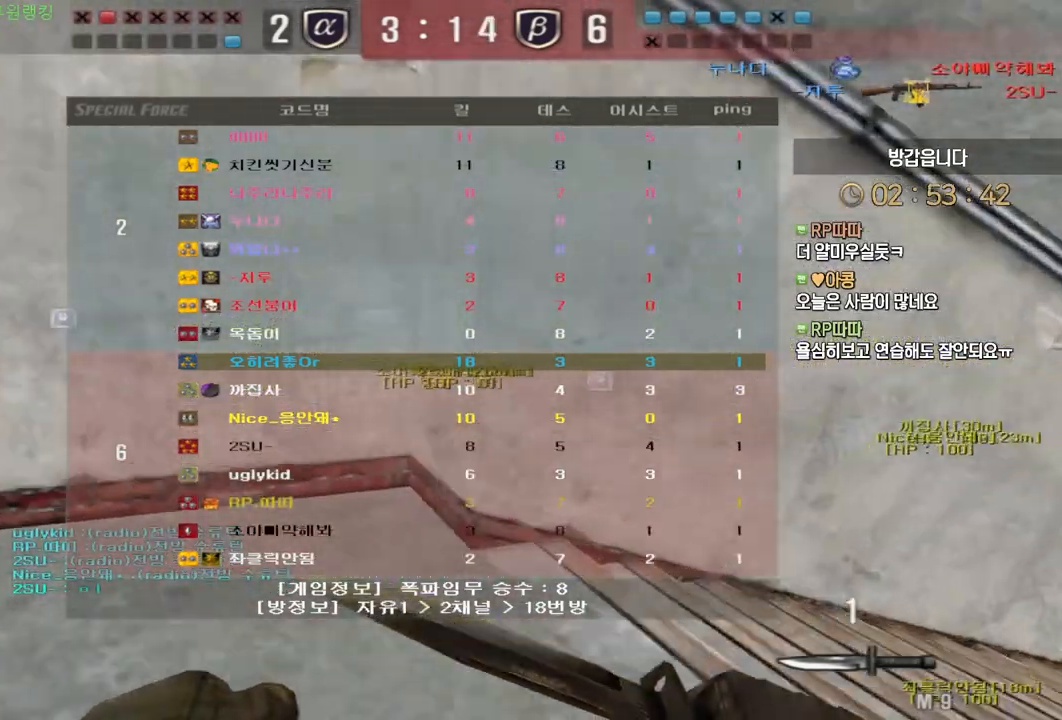
{"keys": ["d", "tab", "w"], "mouse": [], "events": []}
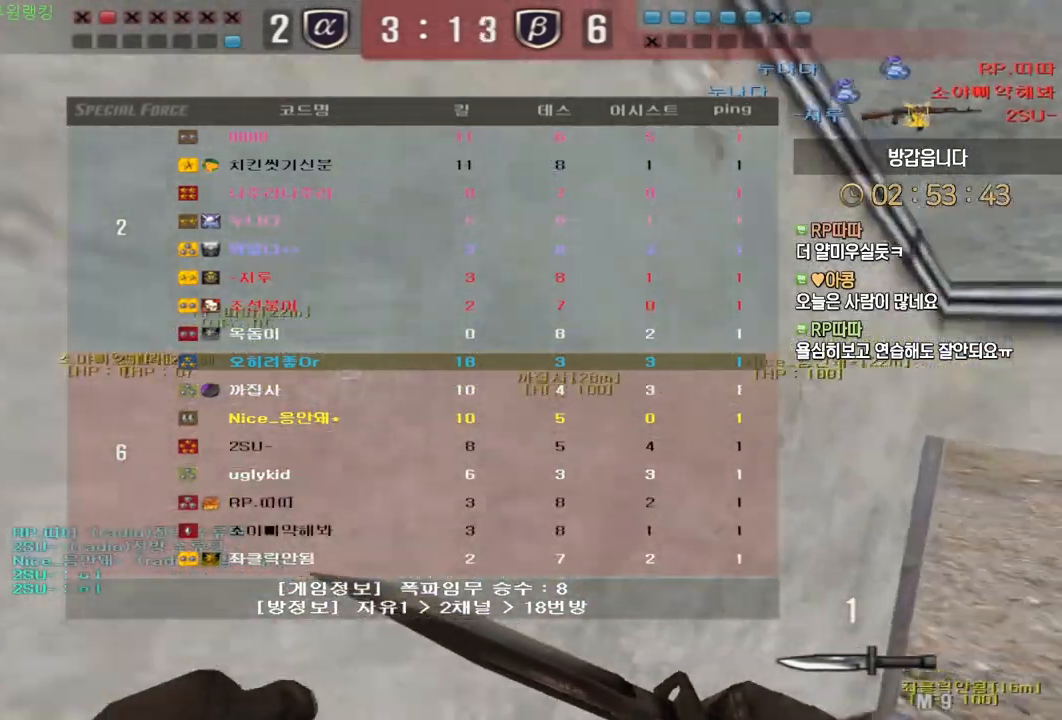
{"keys": ["d", "w"], "mouse": [], "events": [[333, "tab", "up"]]}
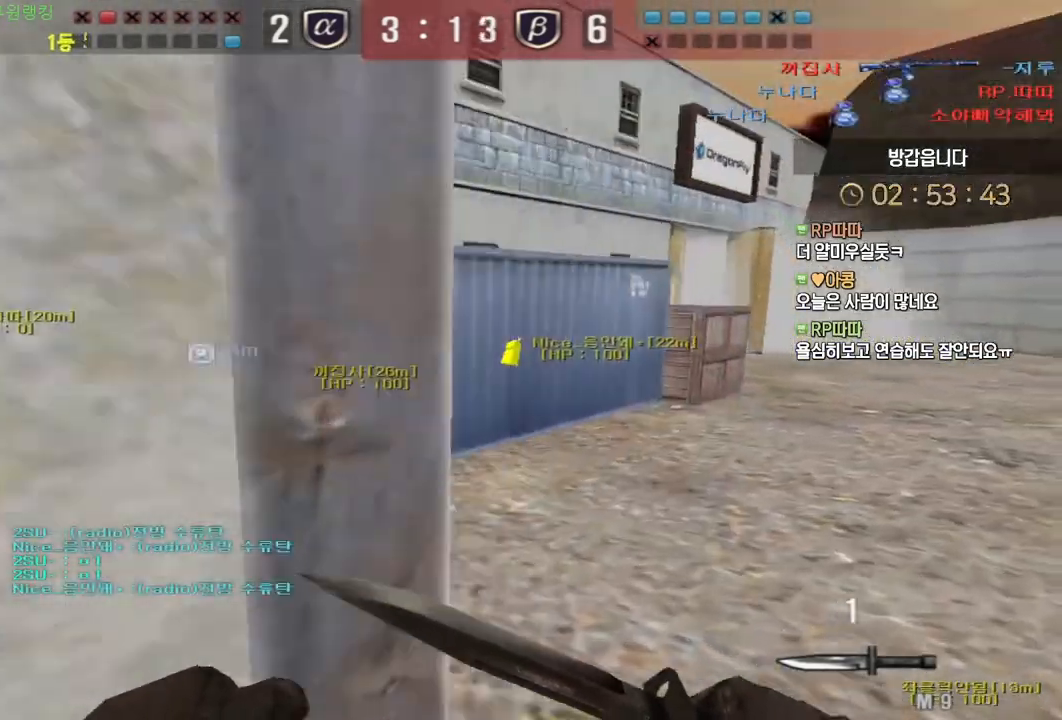
{"keys": ["d", "w"], "mouse": [], "events": []}
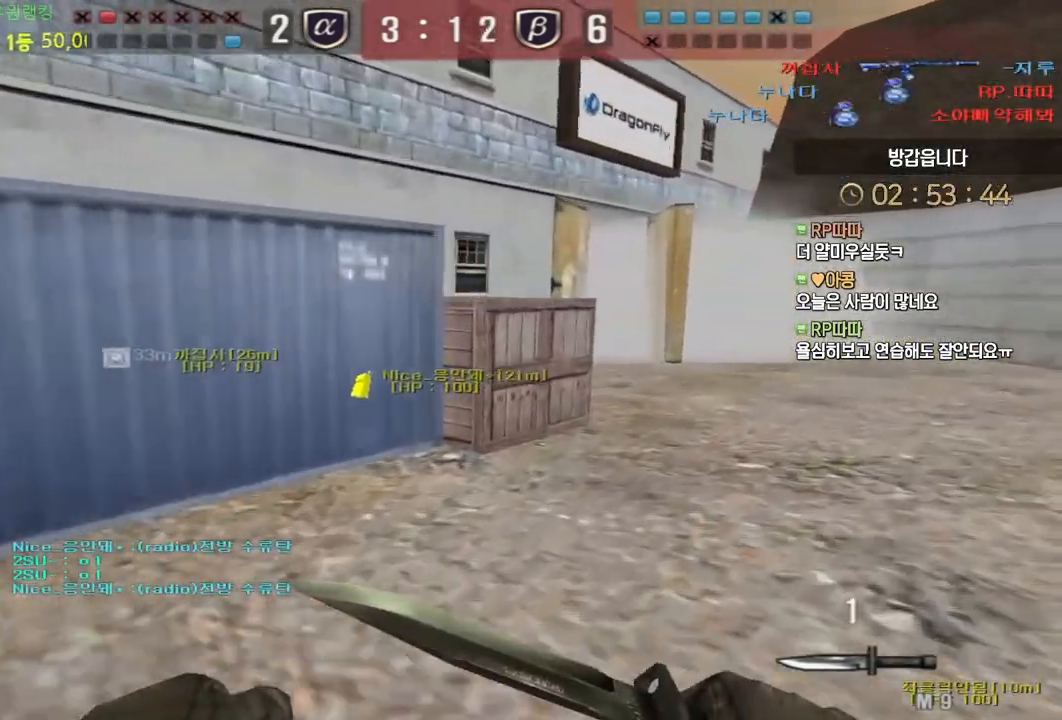
{"keys": [], "mouse": [], "events": [[200, "ctrl", "down"], [217, "w", "up"], [233, "d", "up"], [233, "space", "down"], [267, "ctrl", "up"], [283, "space", "up"]]}
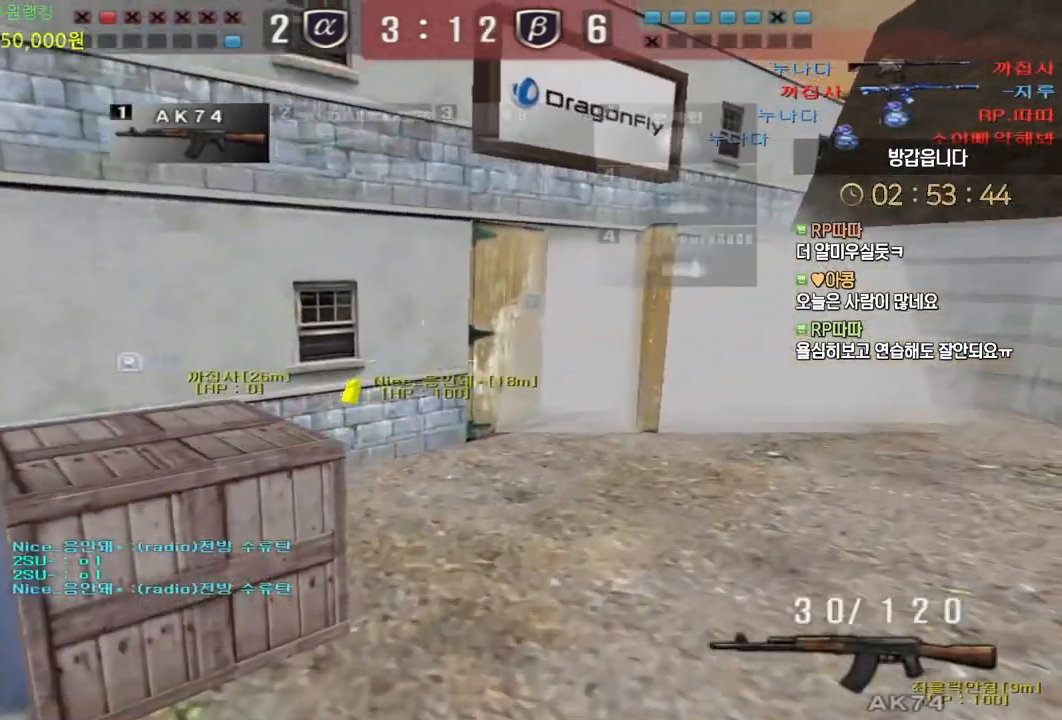
{"keys": ["ctrl", "w"], "mouse": []}
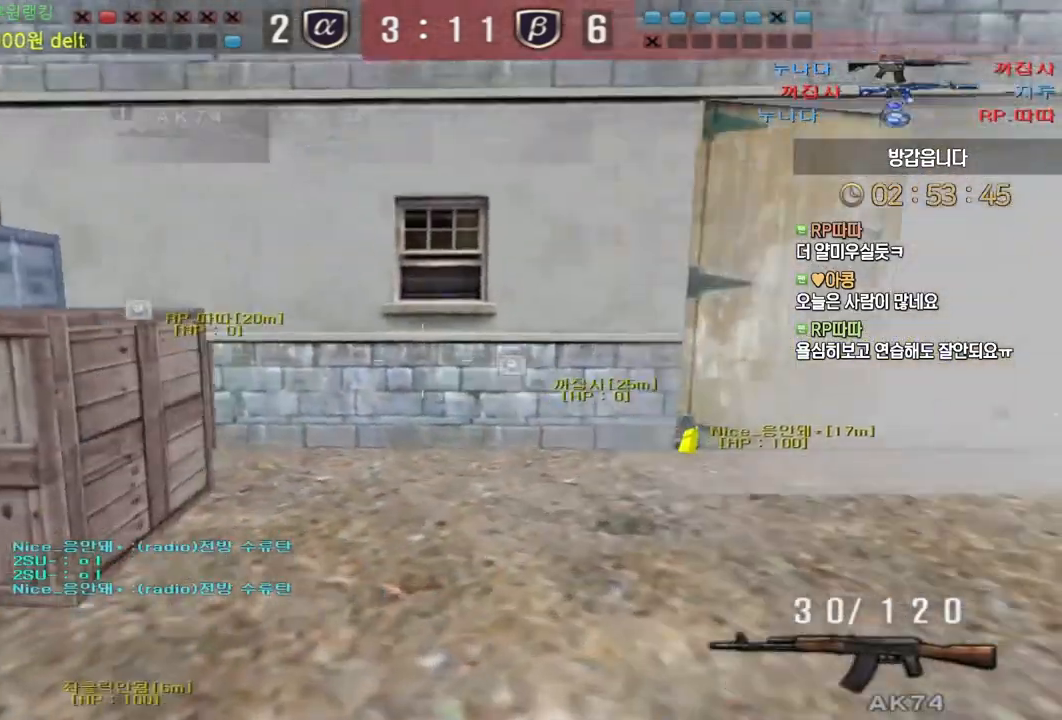
{"keys": ["d", "w"], "mouse": [], "events": [[17, "w", "up"], [117, "ctrl", "up"], [117, "d", "down"], [117, "w", "down"], [250, "ctrl", "down"], [283, "d", "up"], [283, "w", "up"], [383, "ctrl", "up"], [383, "d", "down"], [383, "w", "down"]]}
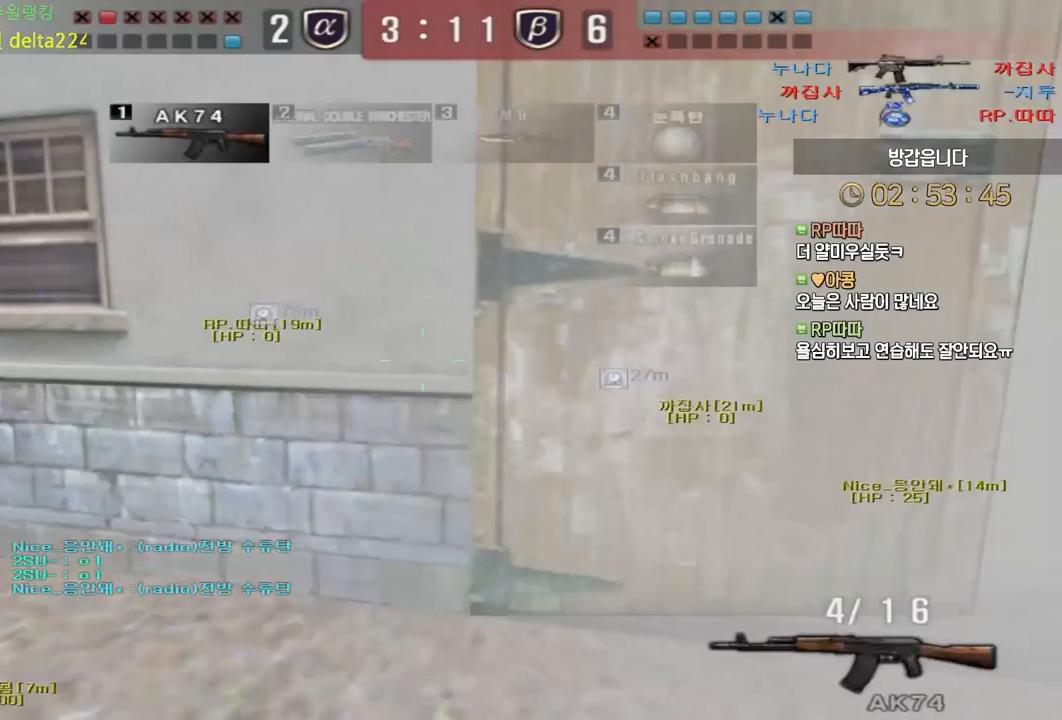
{"keys": ["d", "w"], "mouse": [], "events": [[50, "d", "up"], [67, "ctrl", "down"], [67, "w", "up"], [167, "ctrl", "up"], [167, "d", "down"], [167, "w", "down"], [333, "ctrl", "down"], [350, "d", "up"], [367, "w", "up"], [450, "ctrl", "up"], [450, "d", "down"], [450, "w", "down"]]}
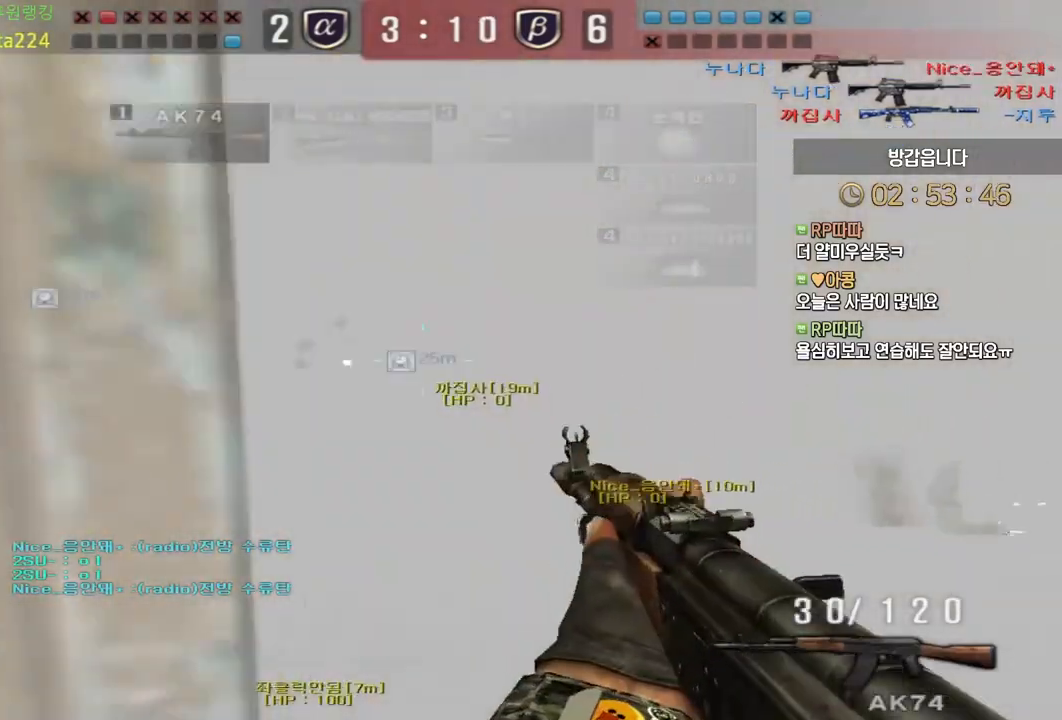
{"keys": ["d", "w"], "mouse": [], "events": [[117, "ctrl", "down"], [133, "d", "up"], [150, "w", "up"], [233, "ctrl", "up"], [233, "d", "down"], [233, "w", "down"], [367, "ctrl", "down"], [383, "d", "up"], [400, "w", "up"], [467, "ctrl", "up"], [483, "d", "down"], [483, "w", "down"]]}
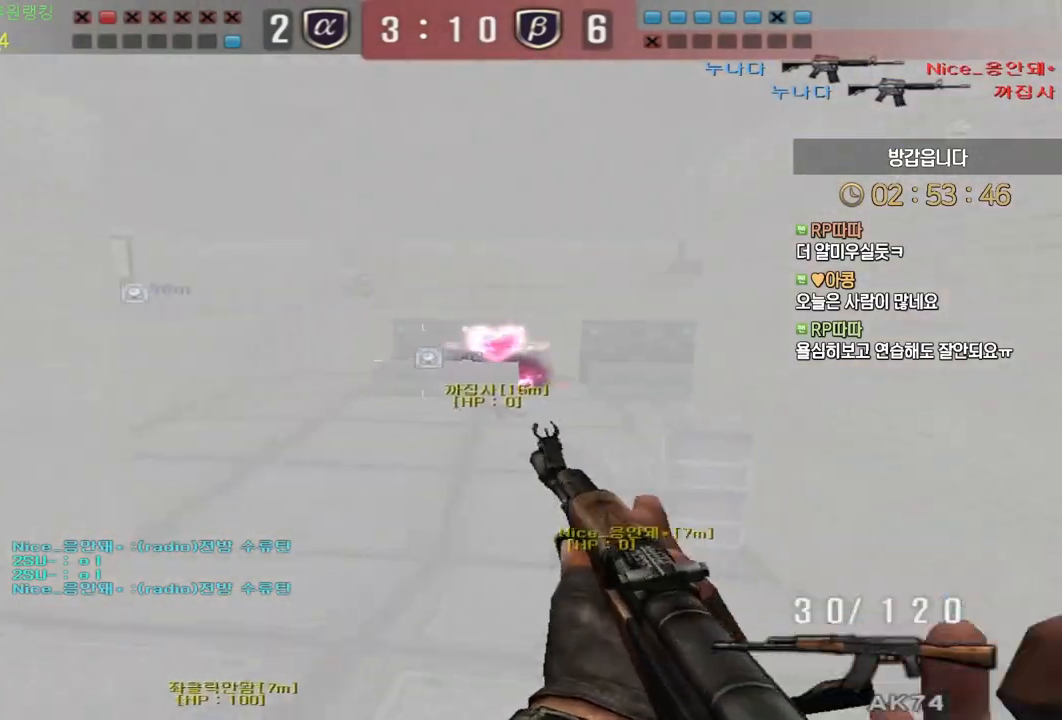
{"keys": ["ctrl"], "mouse": [], "events": [[117, "ctrl", "down"], [133, "d", "up"], [133, "w", "up"], [217, "ctrl", "up"], [217, "d", "down"], [217, "w", "down"], [350, "ctrl", "down"], [350, "d", "up"], [367, "w", "up"]]}
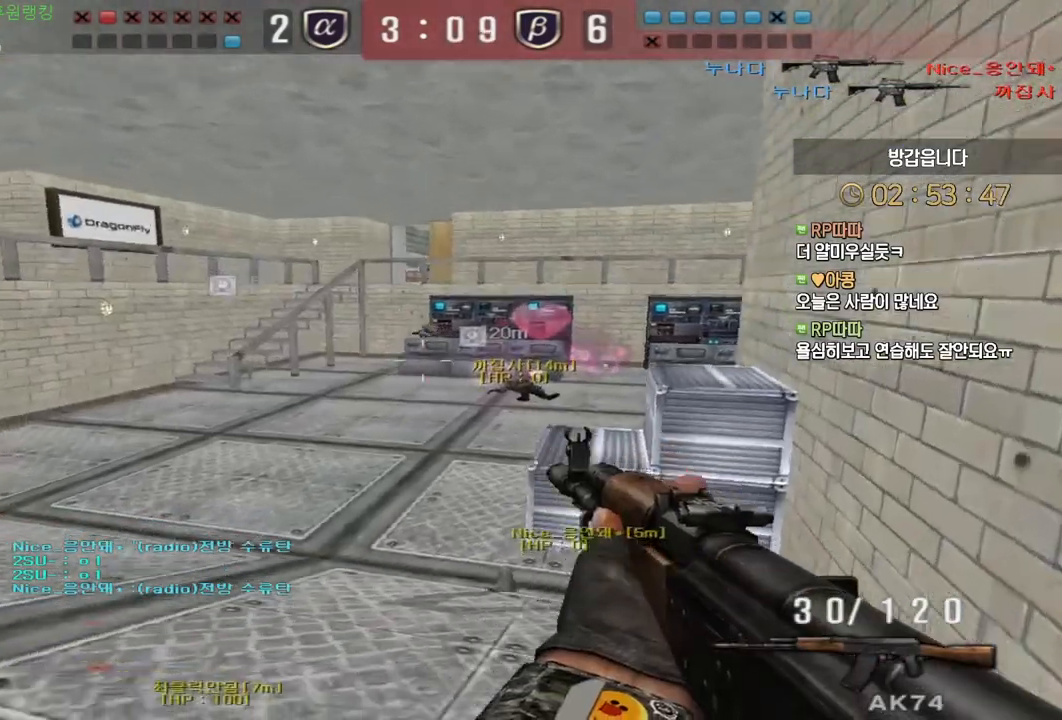
{"keys": ["ctrl"], "mouse": [], "events": [[67, "w", "down"], [83, "d", "down"], [100, "ctrl", "up"], [200, "d", "up"], [217, "ctrl", "down"], [217, "w", "up"], [267, "mouse_left", "down"], [350, "mouse_left", "up"], [400, "mouse_left", "down"], [483, "mouse_left", "up"]]}
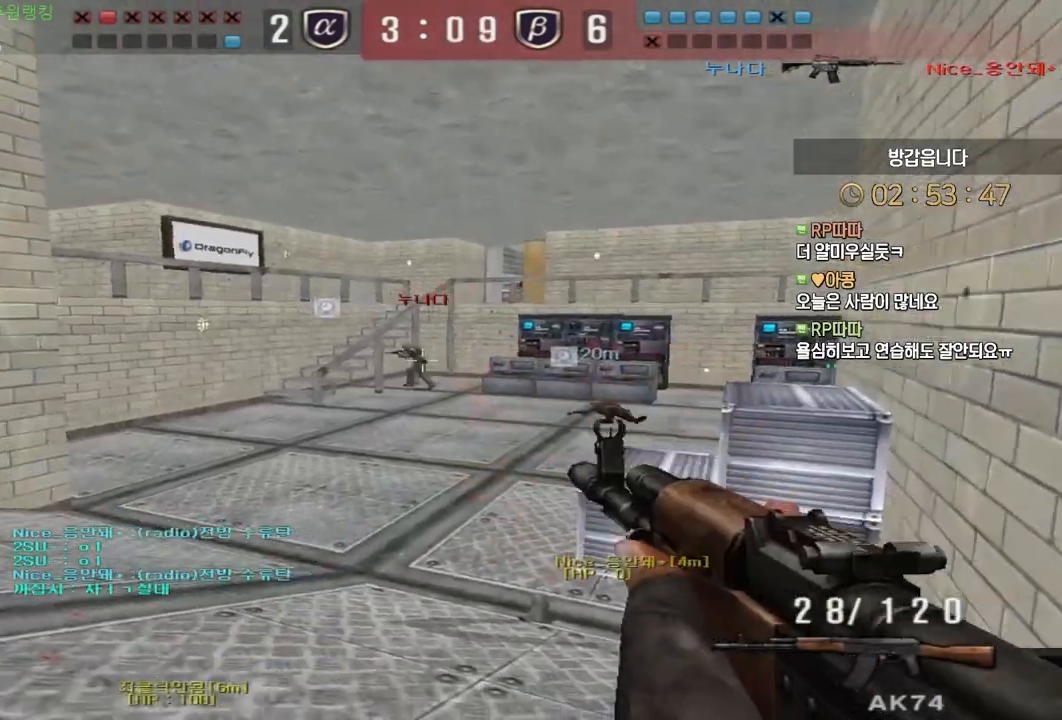
{"keys": ["ctrl"], "mouse": ["left"], "events": [[17, "mouse_left", "down"], [117, "mouse_left", "up"], [150, "mouse_left", "down"]]}
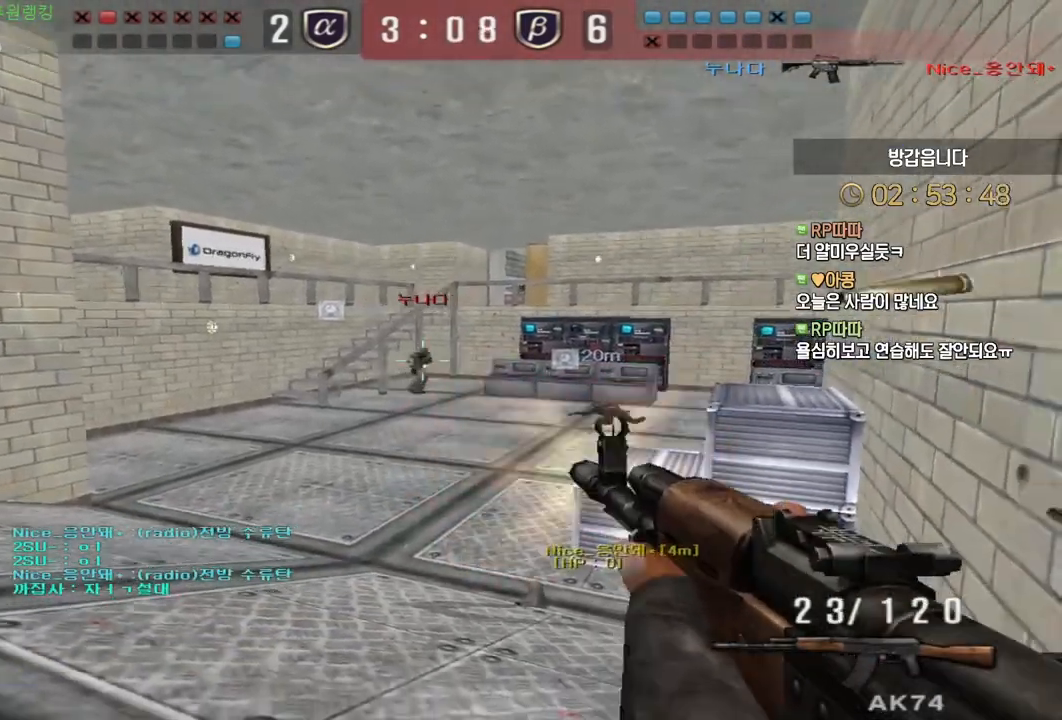
{"keys": ["ctrl"], "mouse": ["left"], "events": [[50, "mouse_left", "up"], [67, "mouse_left", "down"], [167, "mouse_left", "up"], [217, "mouse_left", "down"], [317, "mouse_left", "up"], [333, "mouse_left", "down"]]}
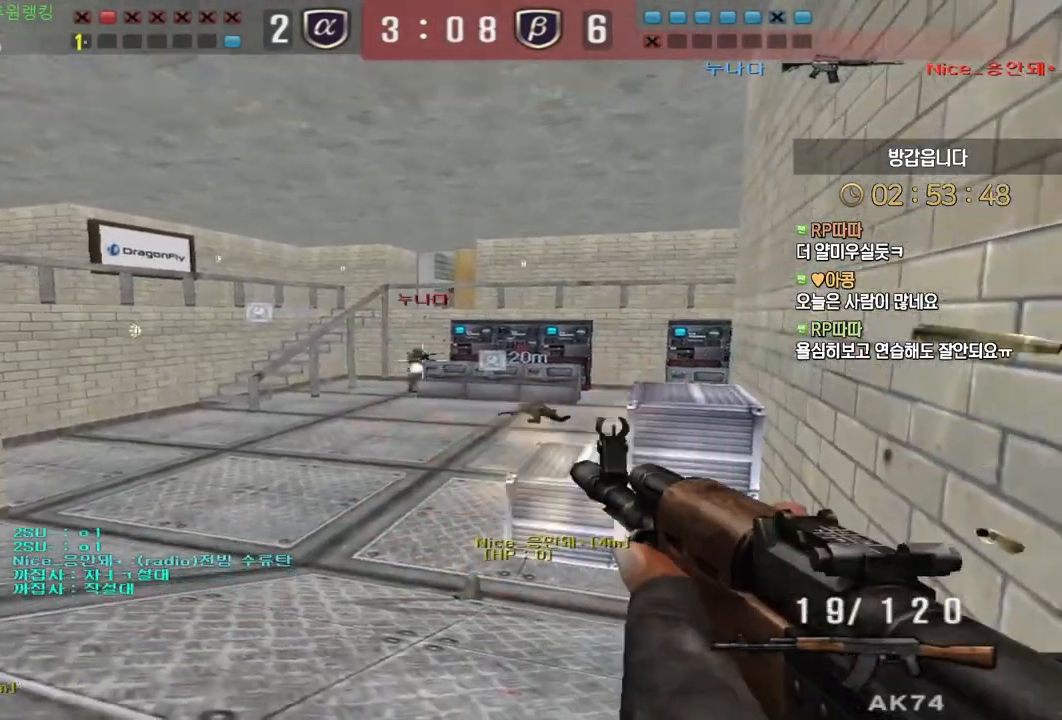
{"keys": ["a", "w"], "mouse": [], "events": [[317, "a", "down"], [350, "w", "down"], [367, "mouse_left", "up"], [400, "ctrl", "up"]]}
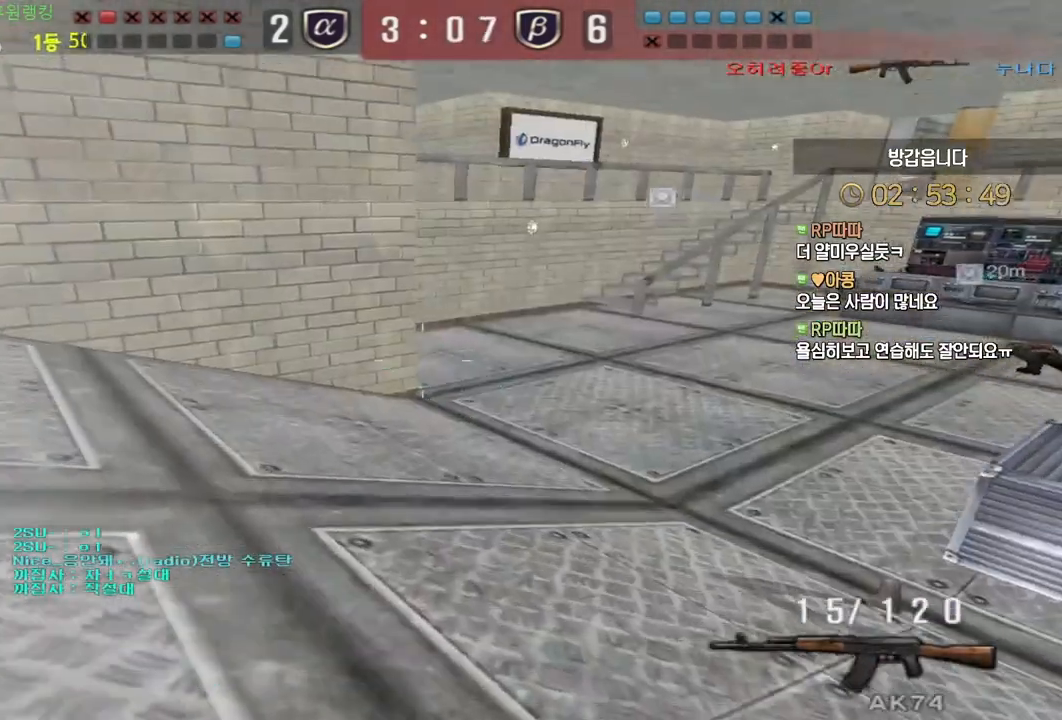
{"keys": ["a", "w"], "mouse": [], "events": []}